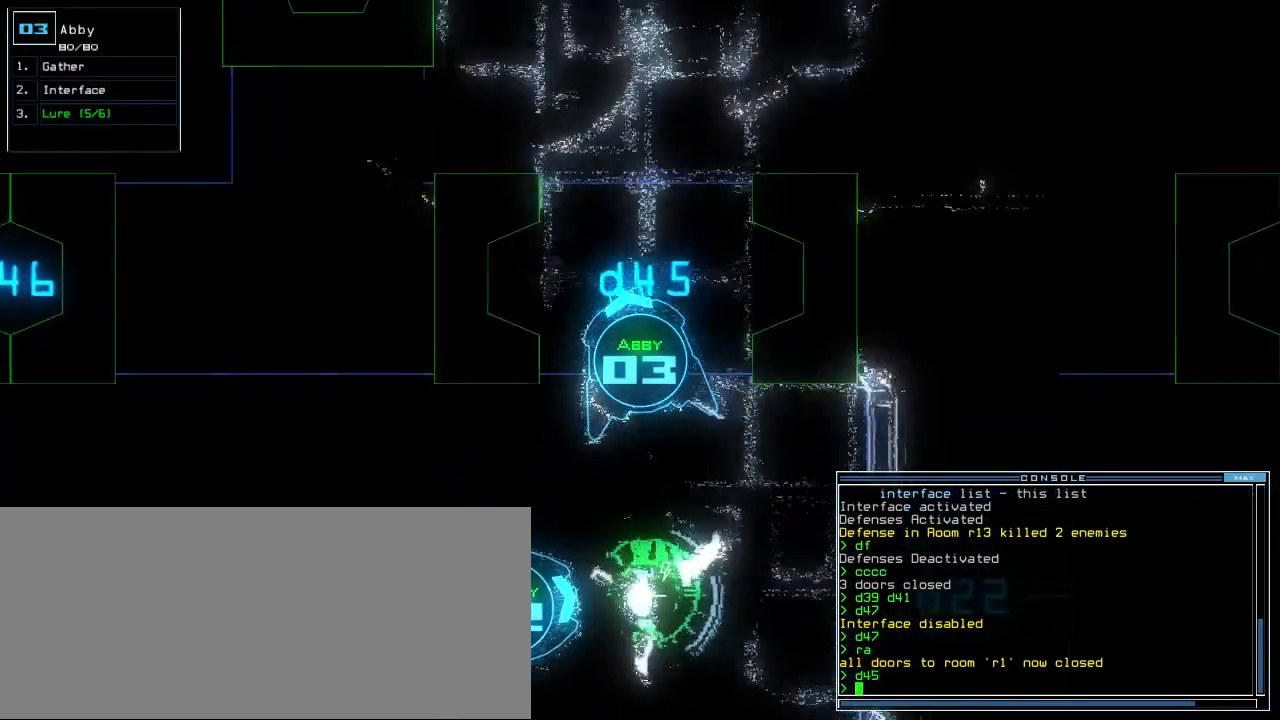
Gameplay with keyboard; each line is a JSON object with the keys held at the frame after it. "events" lists presses ("down") and releases ("up") of ".", "0", "1", "2", "3", "4", "5", "6", "7", "8", "9", "a", "b", "backspace", "c", "caps_lock", "comma", "ctrl_l", "ctrl_r", "d", "down", "e", "equals", "escape", "f", "f8", "g", "h", "i", "j", "k", "l", "left", "m", "minus", "n", "o", "p", "q", "quote", "r", "return", "right", "s", "semicolon", "shift_l", "shift_r", "space", "t", "tab", "tilde", "u", "up", "v", "w", "x", "y" and "z" between this image and that frame as [ms after this image, input, new state], when the widget could be followed in between. No other keys are recorded. Mouse input is not recorded.
{"keys": ["up"], "events": [[100, "l", "down"], [160, "l", "up"], [280, "right", "down"], [400, "right", "up"]]}
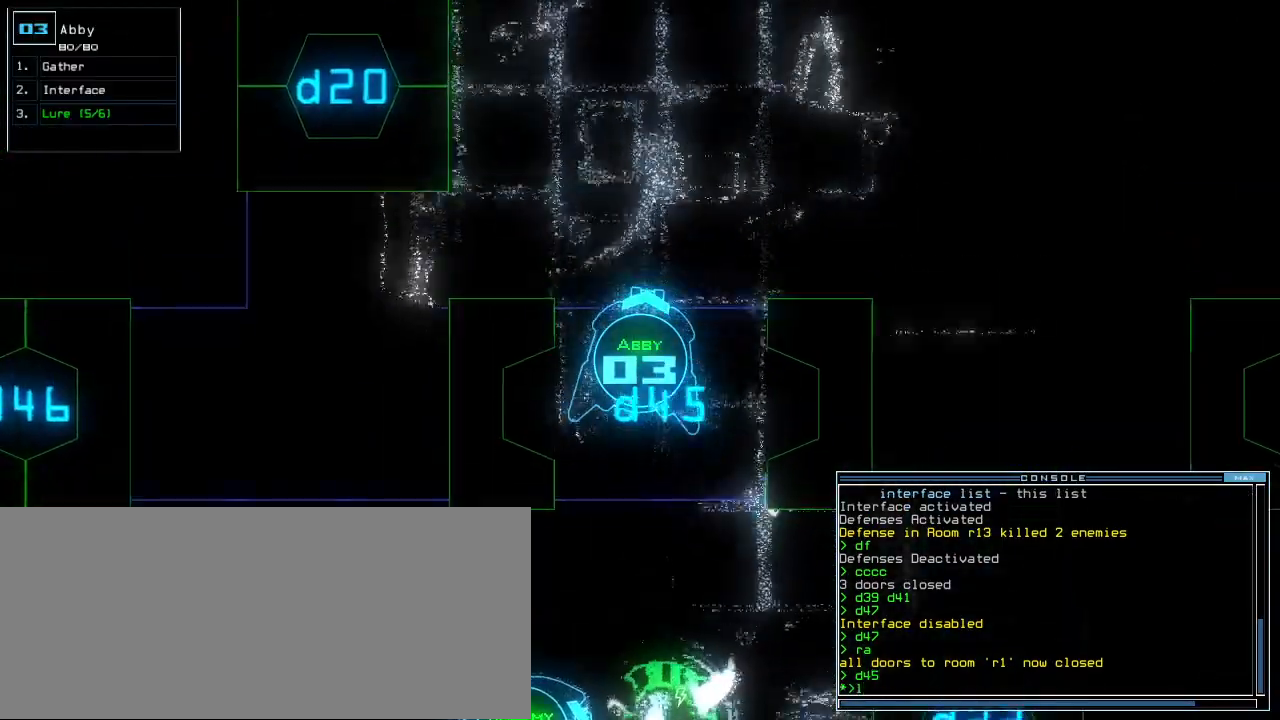
{"keys": ["escape", "return", "up"], "events": [[440, "escape", "down"], [440, "return", "down"]]}
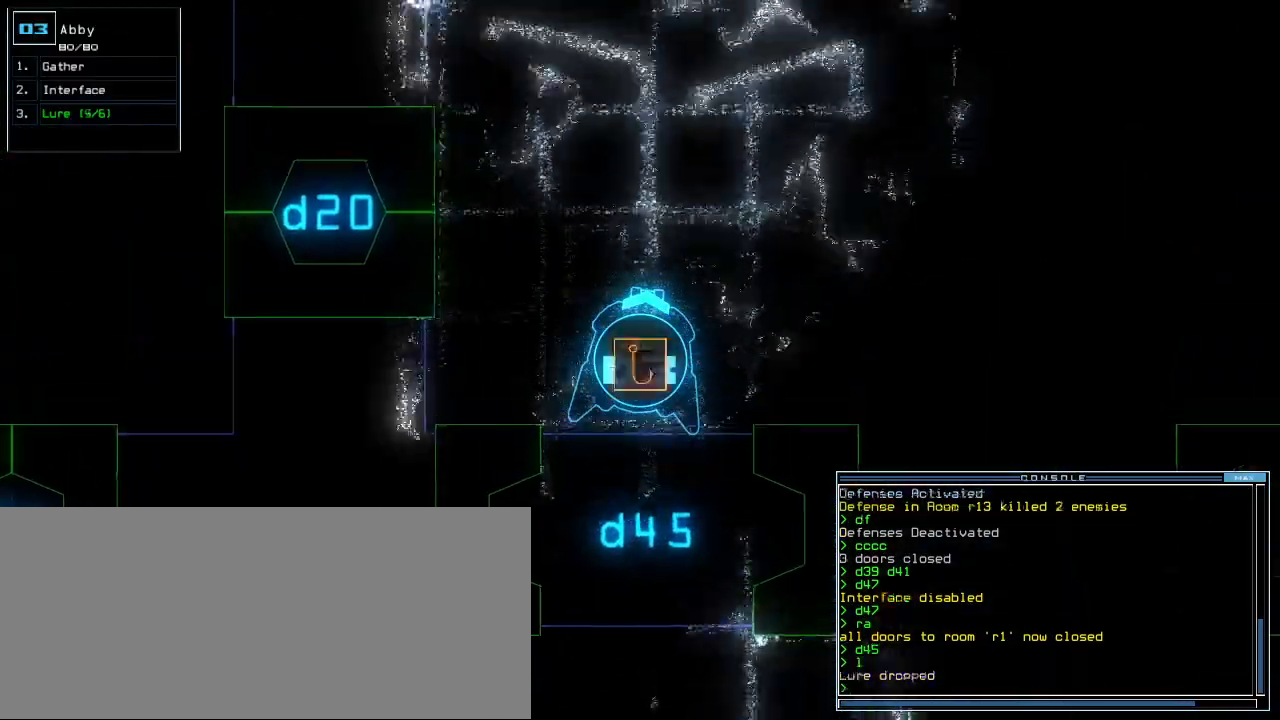
{"keys": ["up"], "events": [[20, "return", "up"], [40, "escape", "up"], [60, "tilde", "down"], [120, "tab", "down"], [120, "tilde", "up"], [200, "tab", "up"], [220, "caps_lock", "down"], [320, "caps_lock", "up"], [380, "right", "down"], [480, "right", "up"]]}
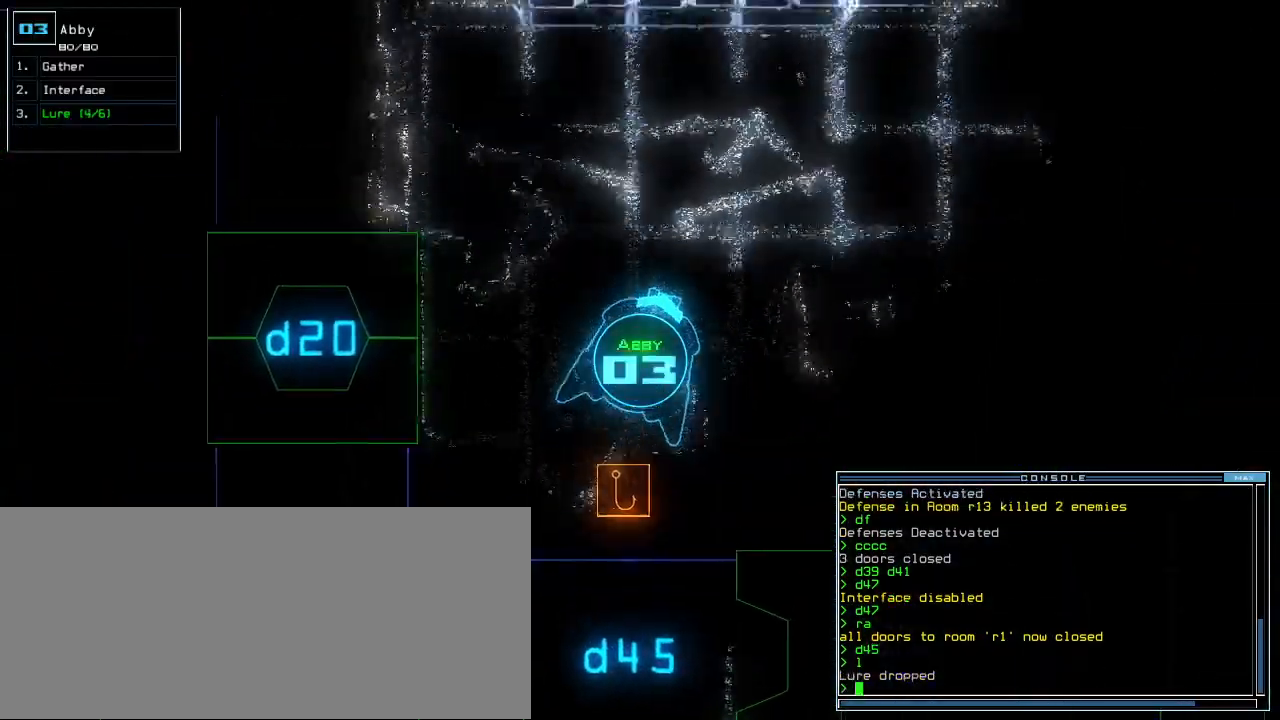
{"keys": ["right", "up"], "events": [[380, "right", "down"]]}
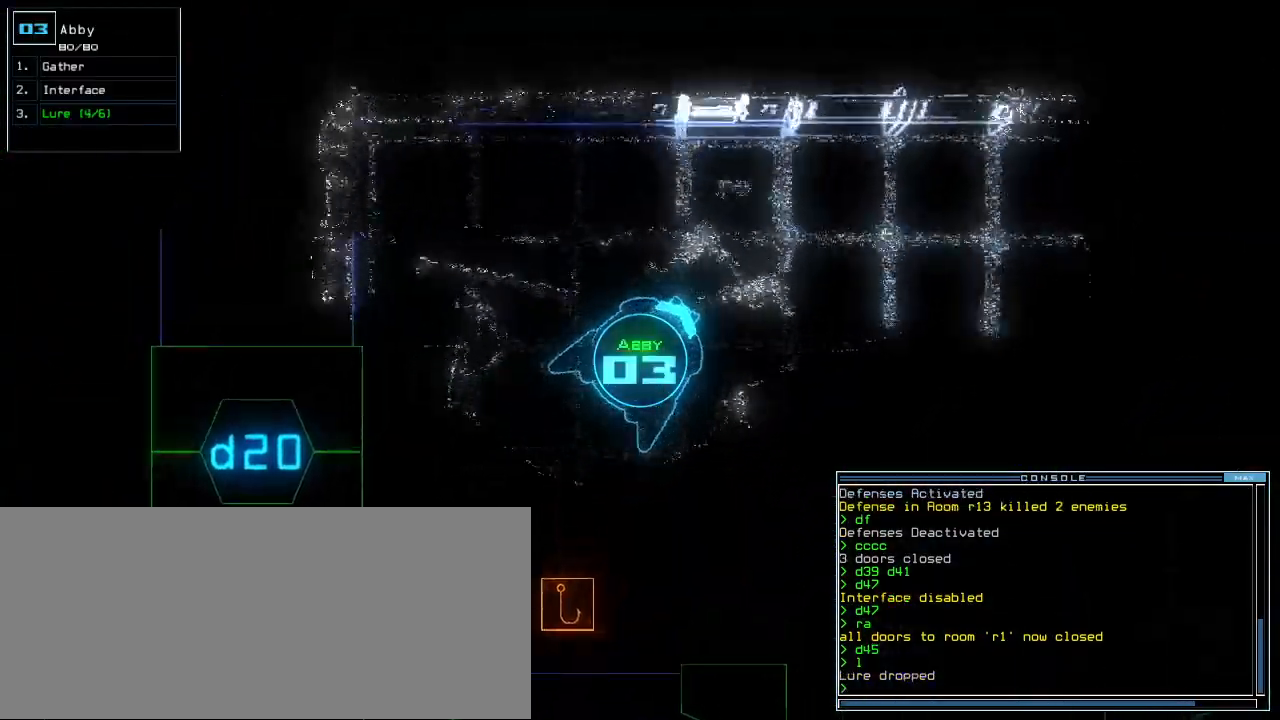
{"keys": ["up"], "events": [[440, "right", "up"]]}
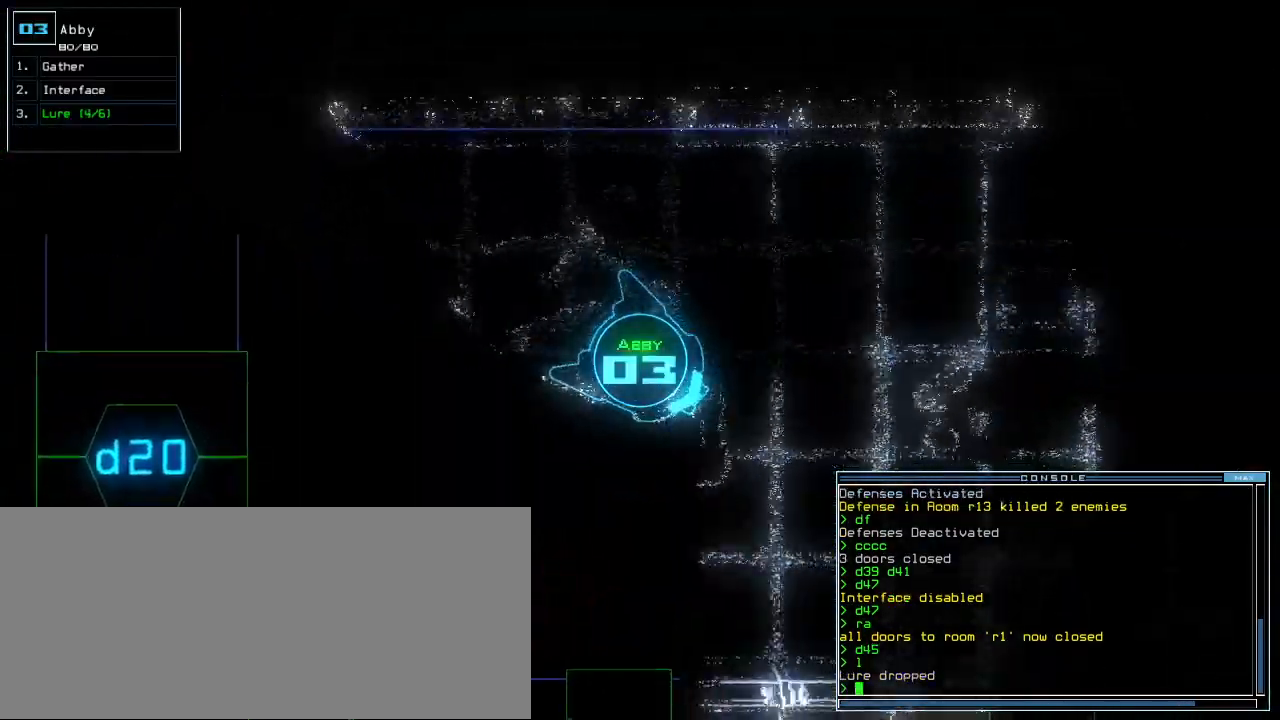
{"keys": ["up"], "events": []}
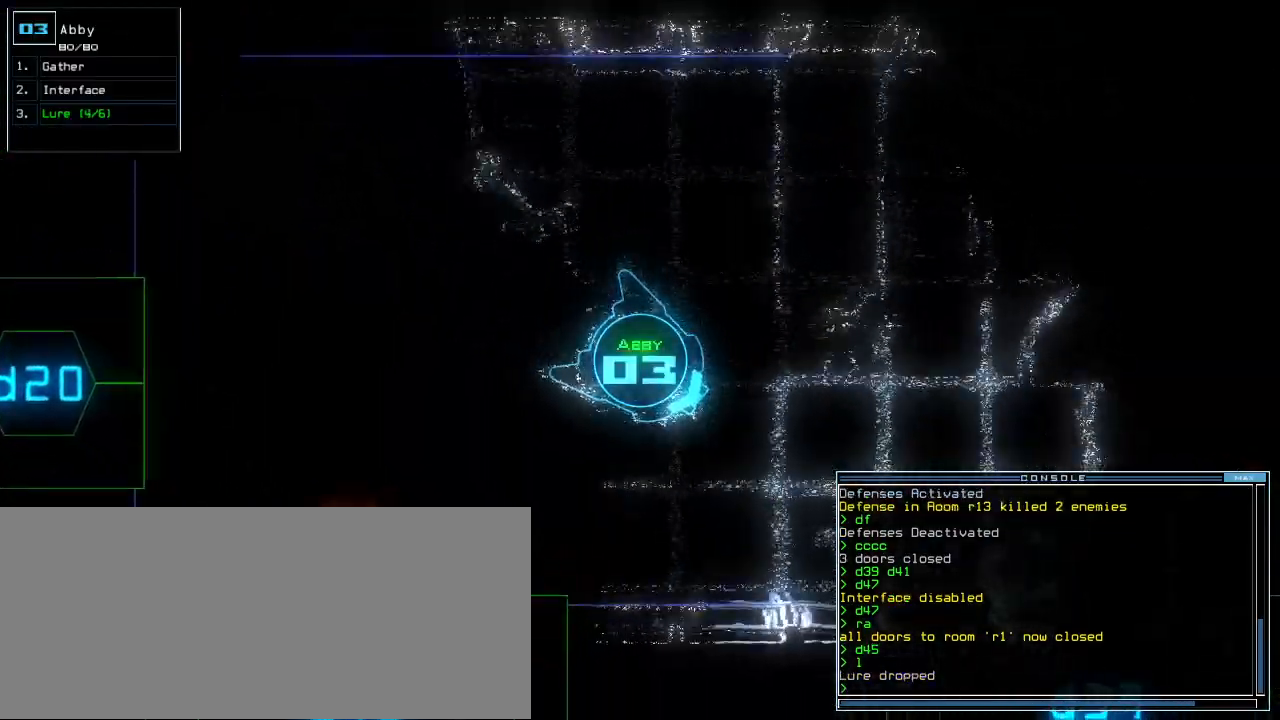
{"keys": ["up"]}
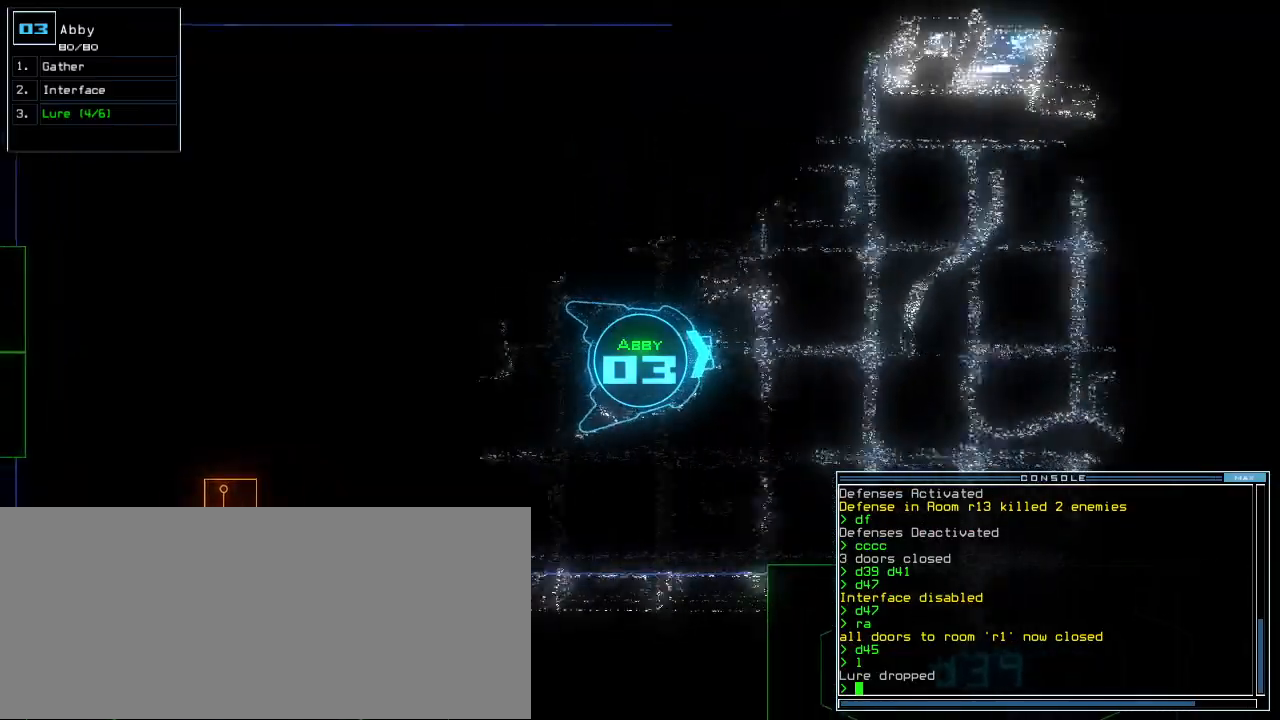
{"keys": ["up"], "events": [[40, "d", "down"], [80, "space", "down"], [120, "d", "up"], [260, "3", "down"], [320, "3", "up"], [360, "space", "up"]]}
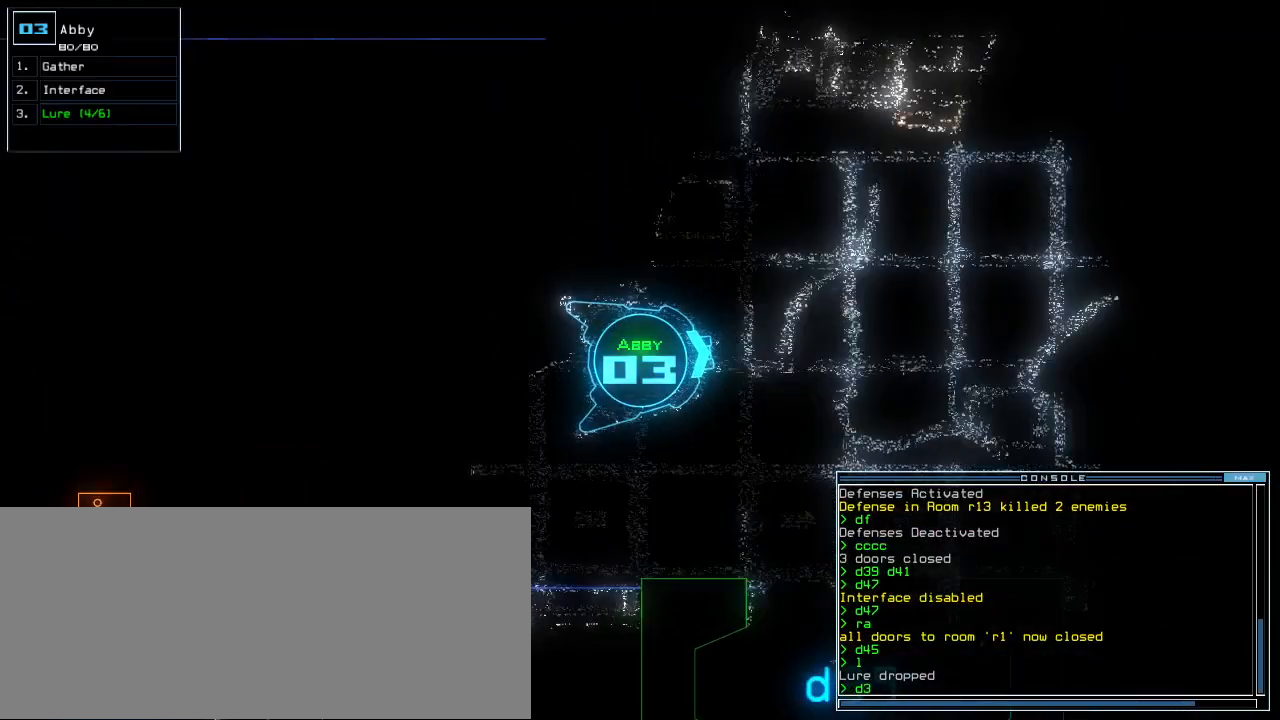
{"keys": ["up"], "events": [[320, "9", "down"], [380, "return", "down"], [400, "9", "up"], [480, "return", "up"]]}
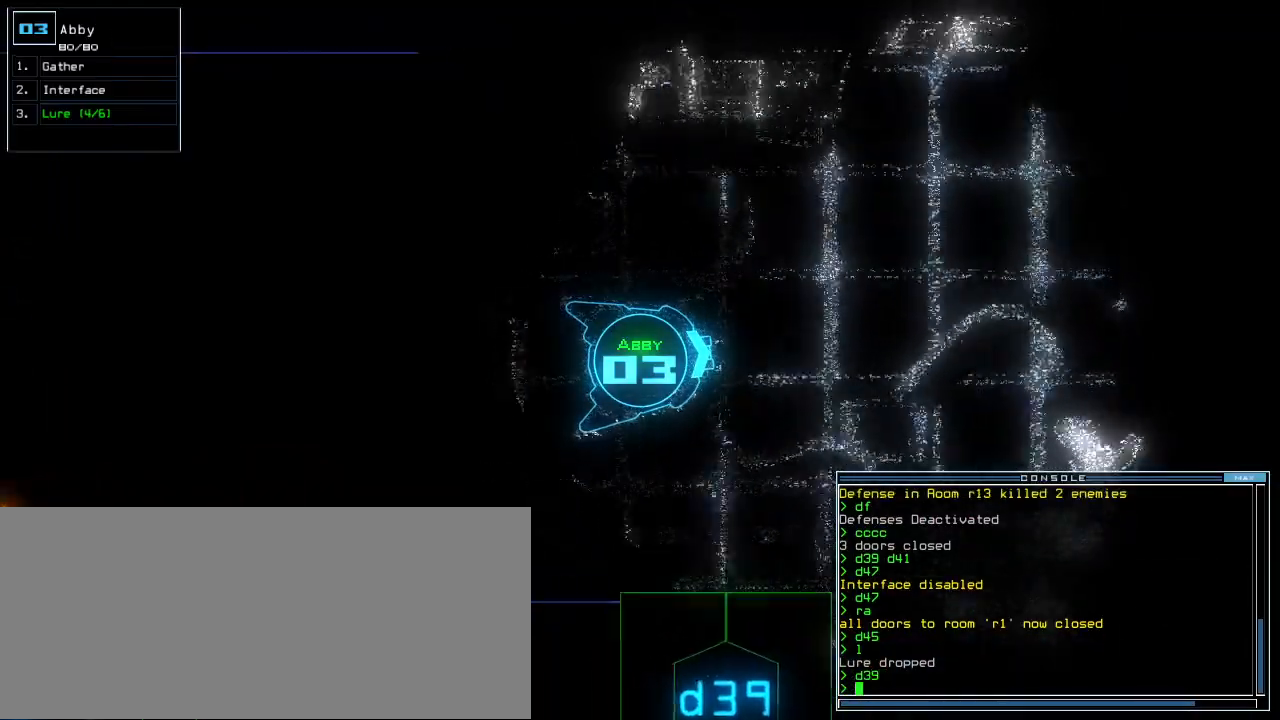
{"keys": ["up"], "events": [[260, "right", "down"], [360, "right", "up"]]}
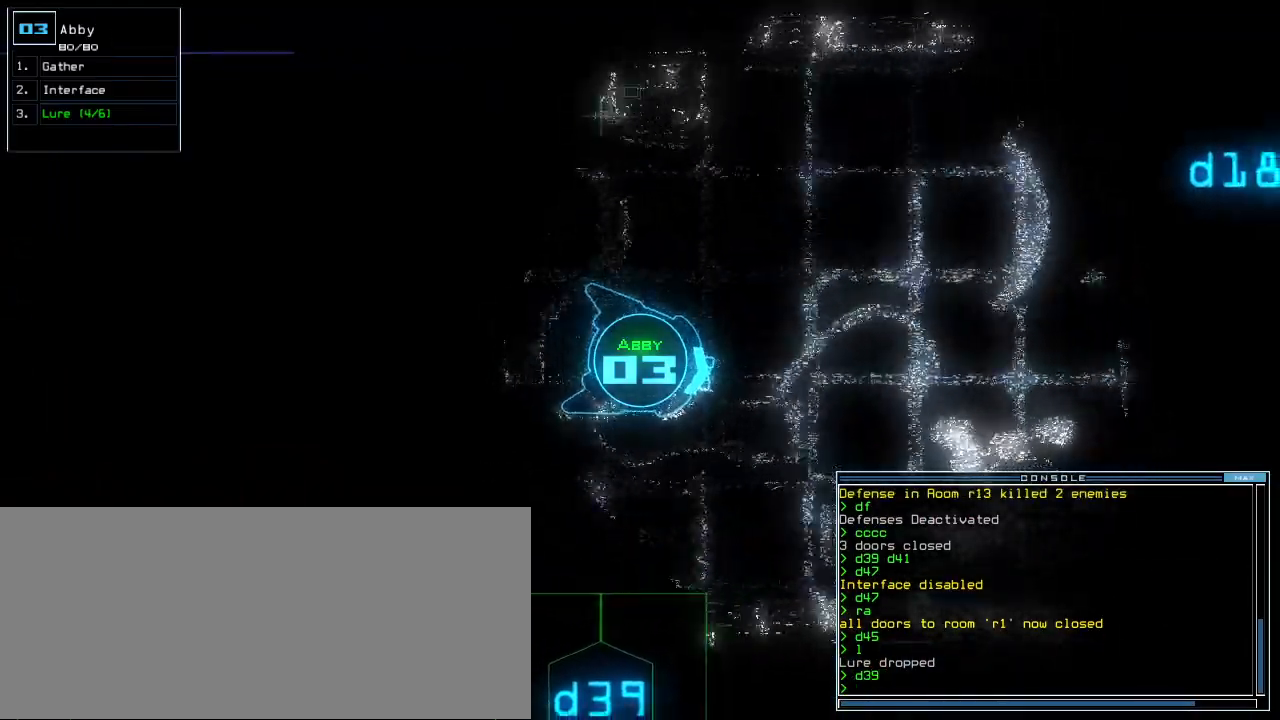
{"keys": ["up"], "events": []}
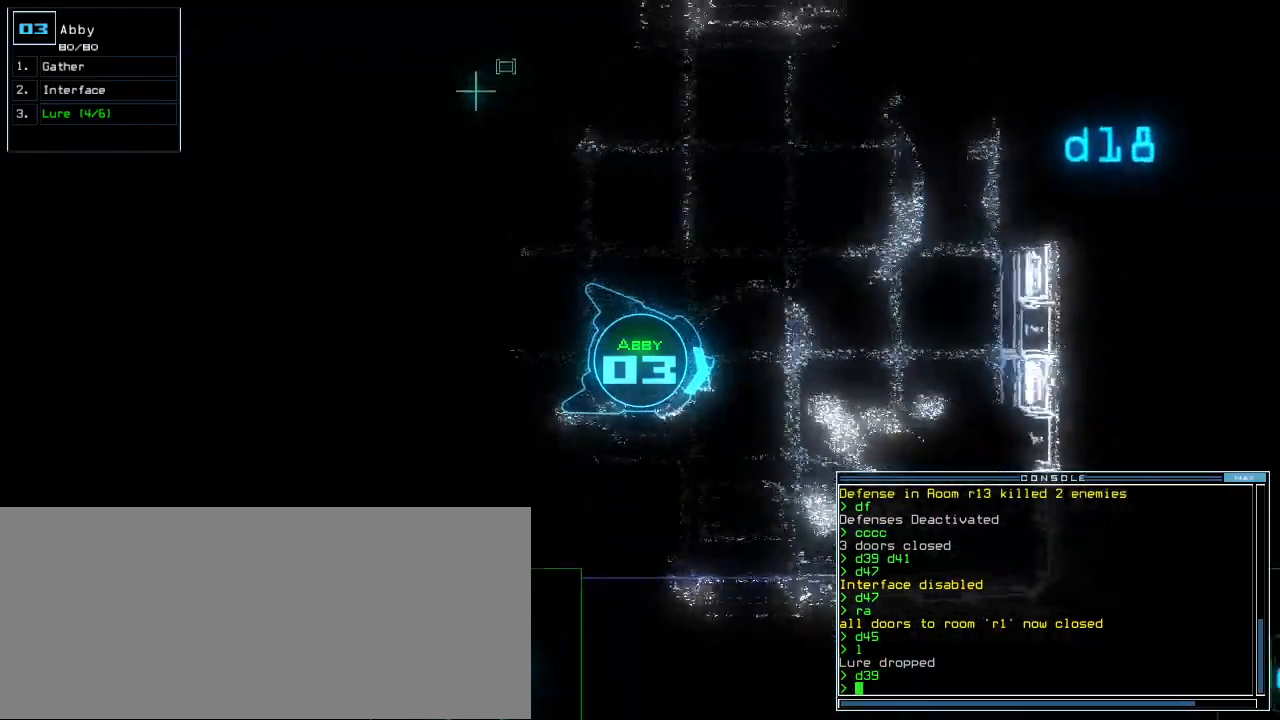
{"keys": ["d", "left", "up"], "events": [[160, "left", "down"], [320, "left", "up"], [380, "left", "down"], [440, "d", "down"]]}
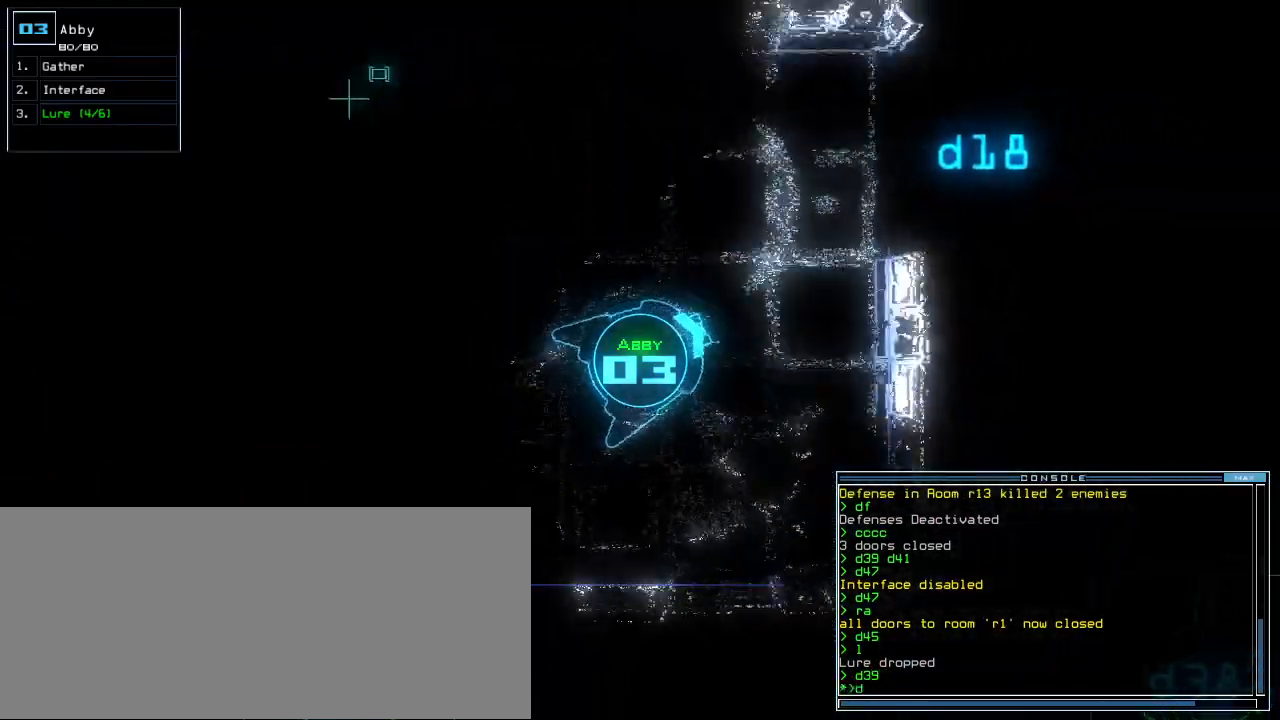
{"keys": ["left", "up"]}
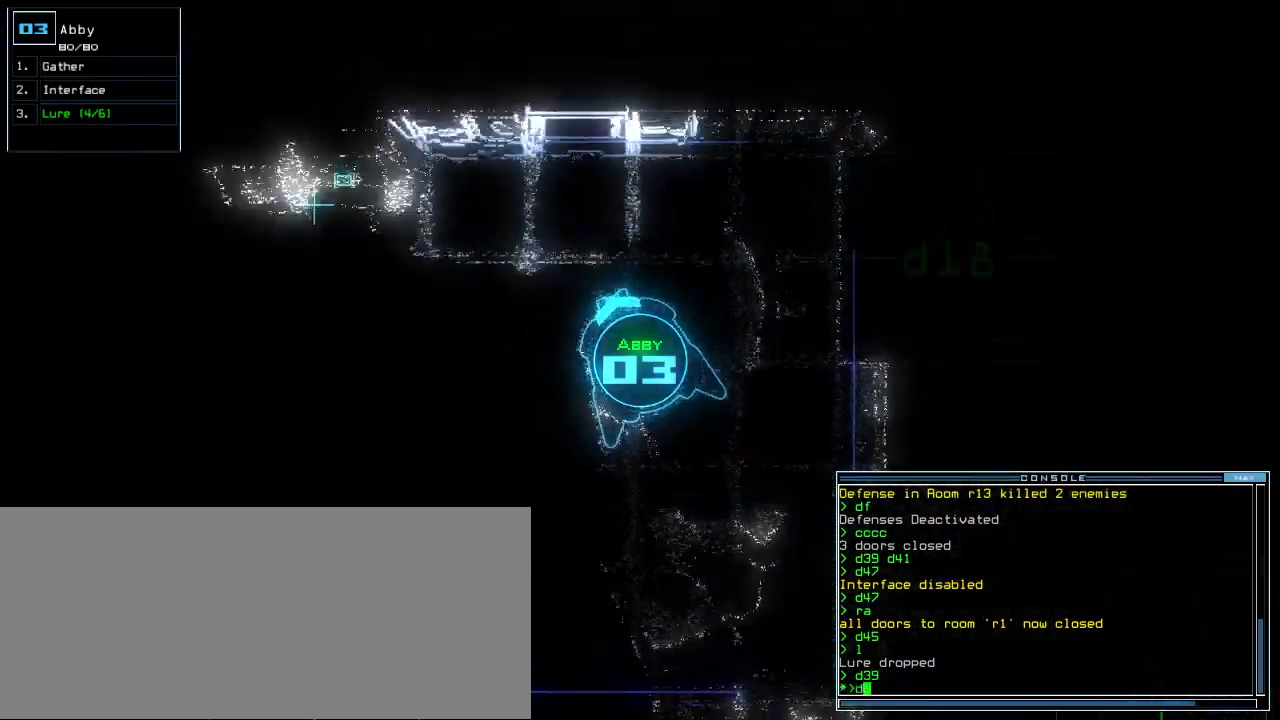
{"keys": ["8", "space"], "events": [[220, "left", "up"], [220, "up", "up"], [360, "1", "down"], [440, "8", "down"], [460, "1", "up"], [500, "space", "down"]]}
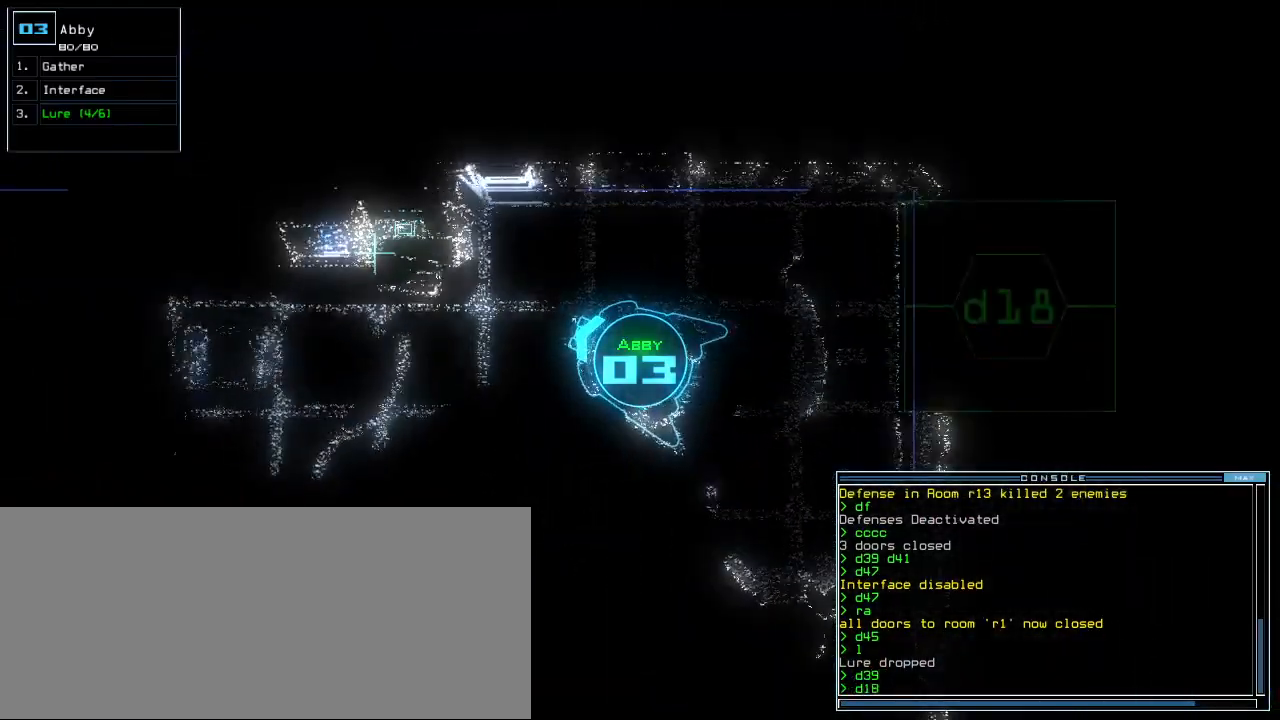
{"keys": [], "events": [[20, "8", "up"], [100, "space", "up"], [120, "d", "down"], [220, "d", "up"], [340, "1", "down"], [420, "8", "down"], [440, "1", "up"], [500, "8", "up"]]}
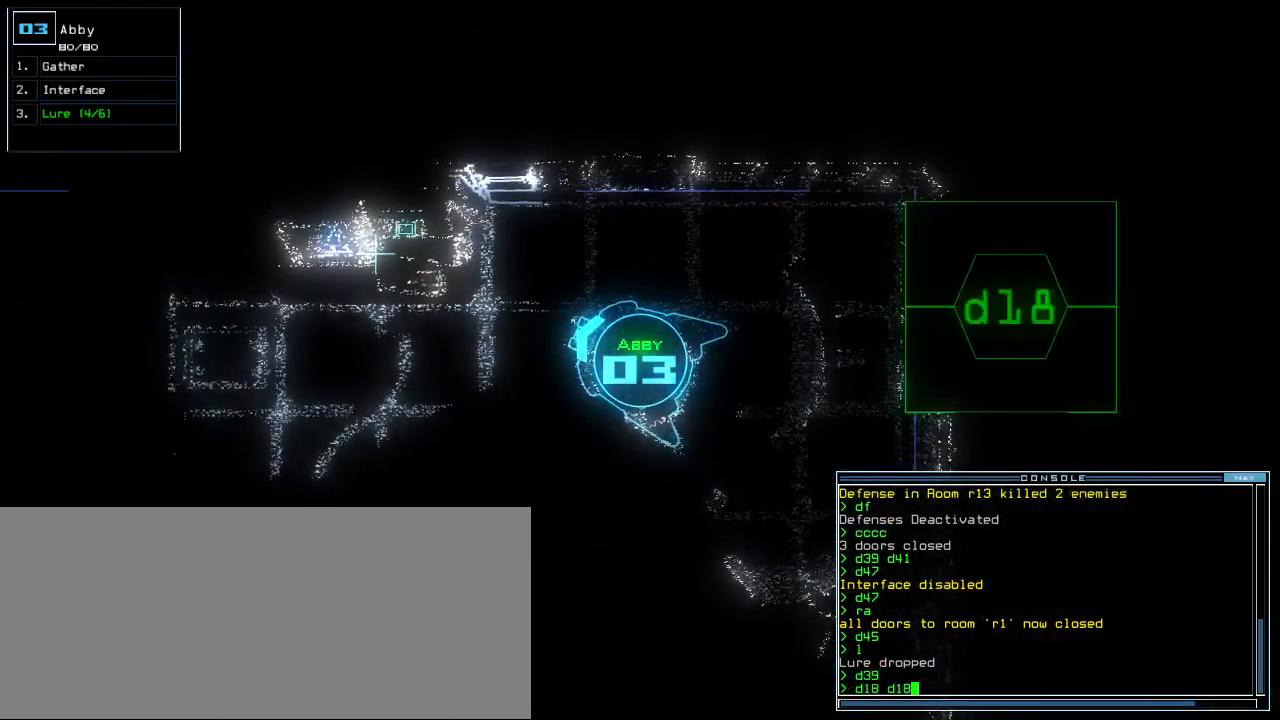
{"keys": [], "events": [[80, "return", "down"], [160, "return", "up"], [180, "space", "down"], [280, "space", "up"]]}
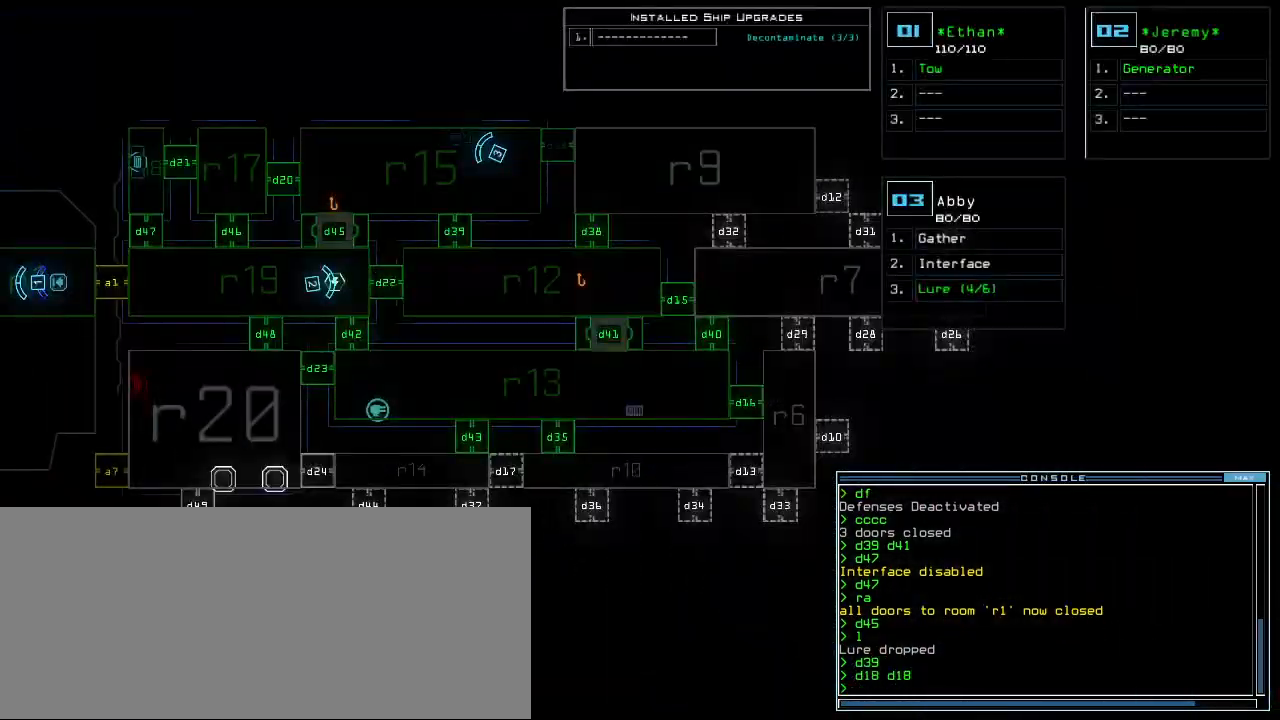
{"keys": [], "events": [[100, "right", "down"], [440, "right", "up"]]}
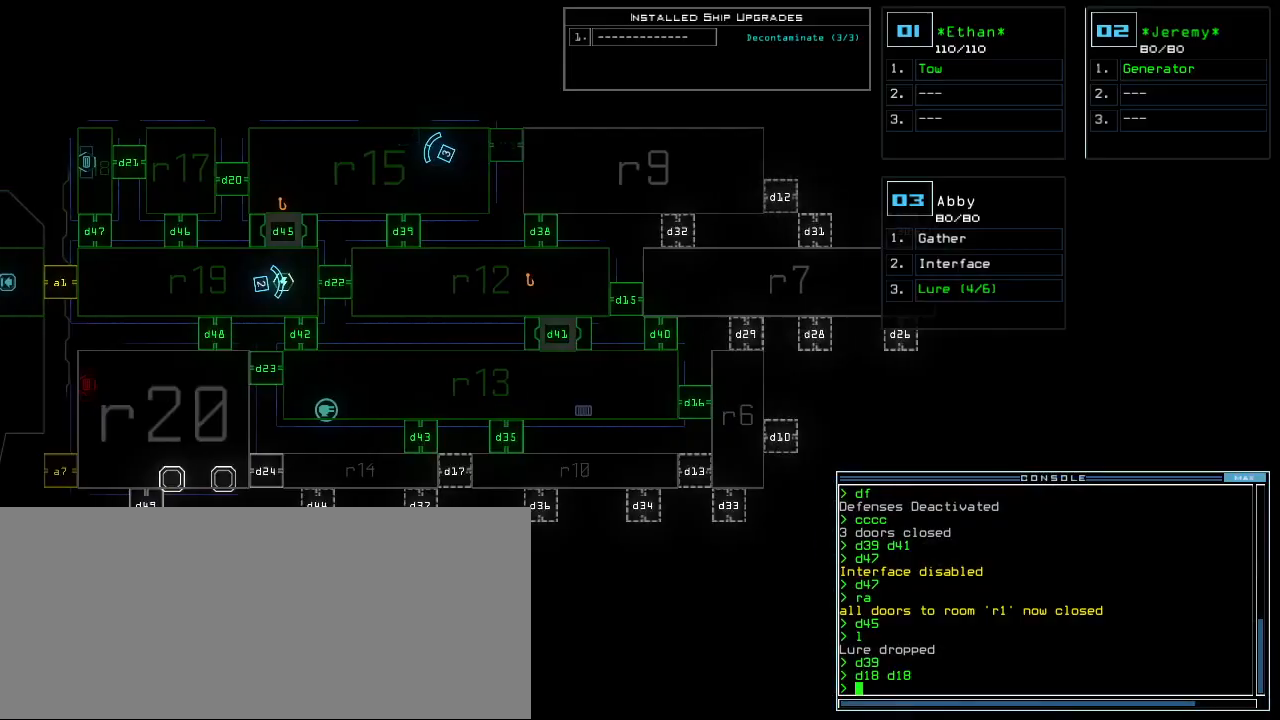
{"keys": ["up"], "events": [[180, "space", "down"], [220, "left", "down"], [220, "up", "down"], [280, "space", "up"], [400, "left", "up"]]}
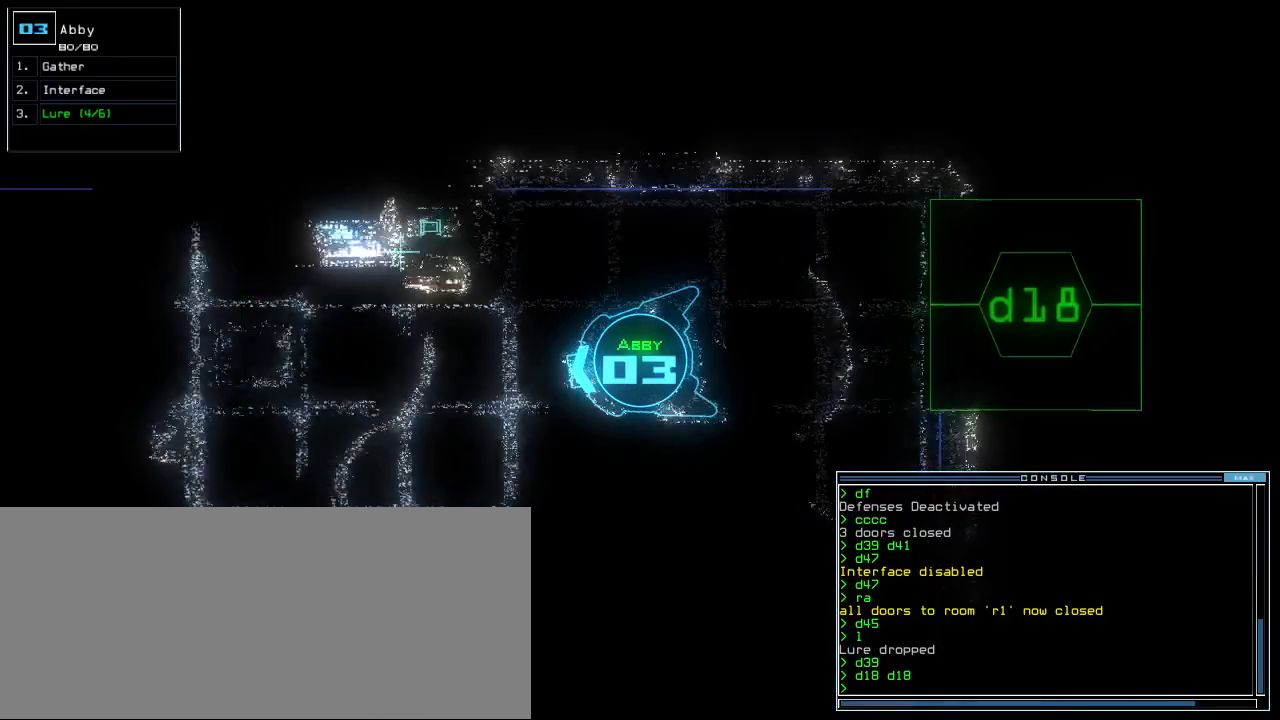
{"keys": ["up"], "events": [[80, "left", "down"], [160, "left", "up"], [220, "c", "down"], [260, "c", "up"], [320, "right", "down"], [340, "c", "down"], [420, "c", "up"], [500, "right", "up"]]}
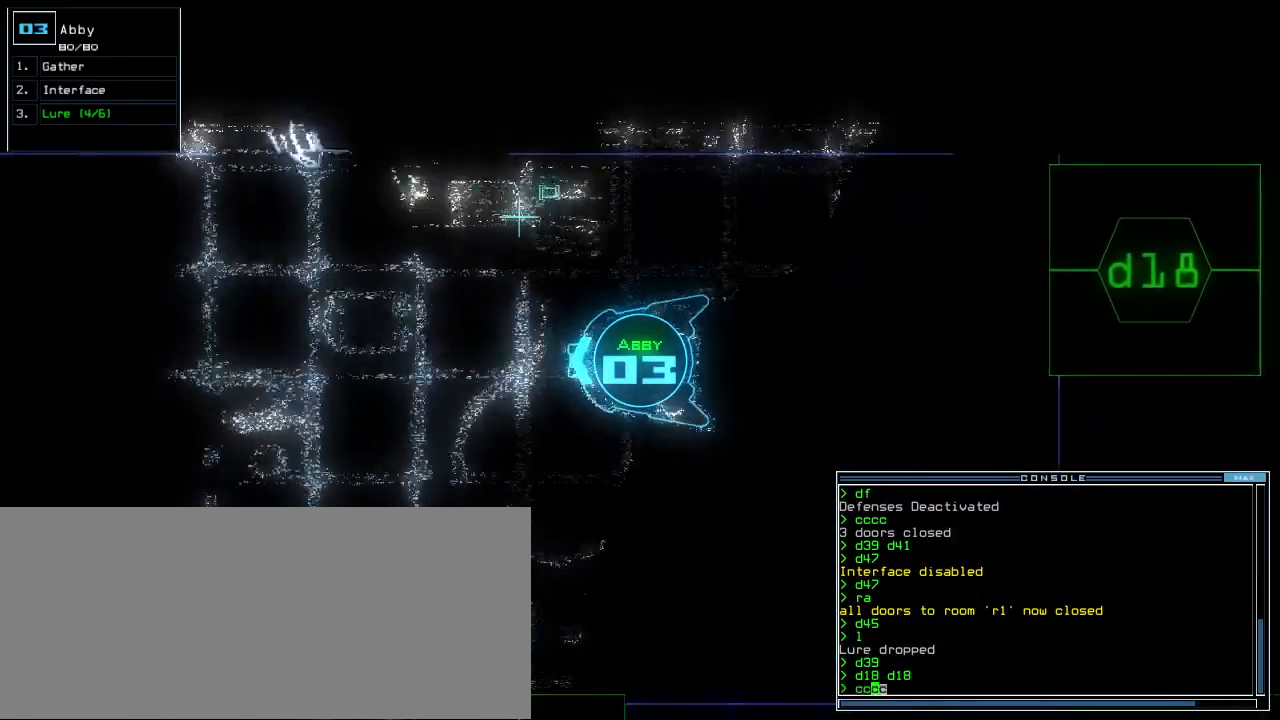
{"keys": [], "events": [[480, "up", "up"]]}
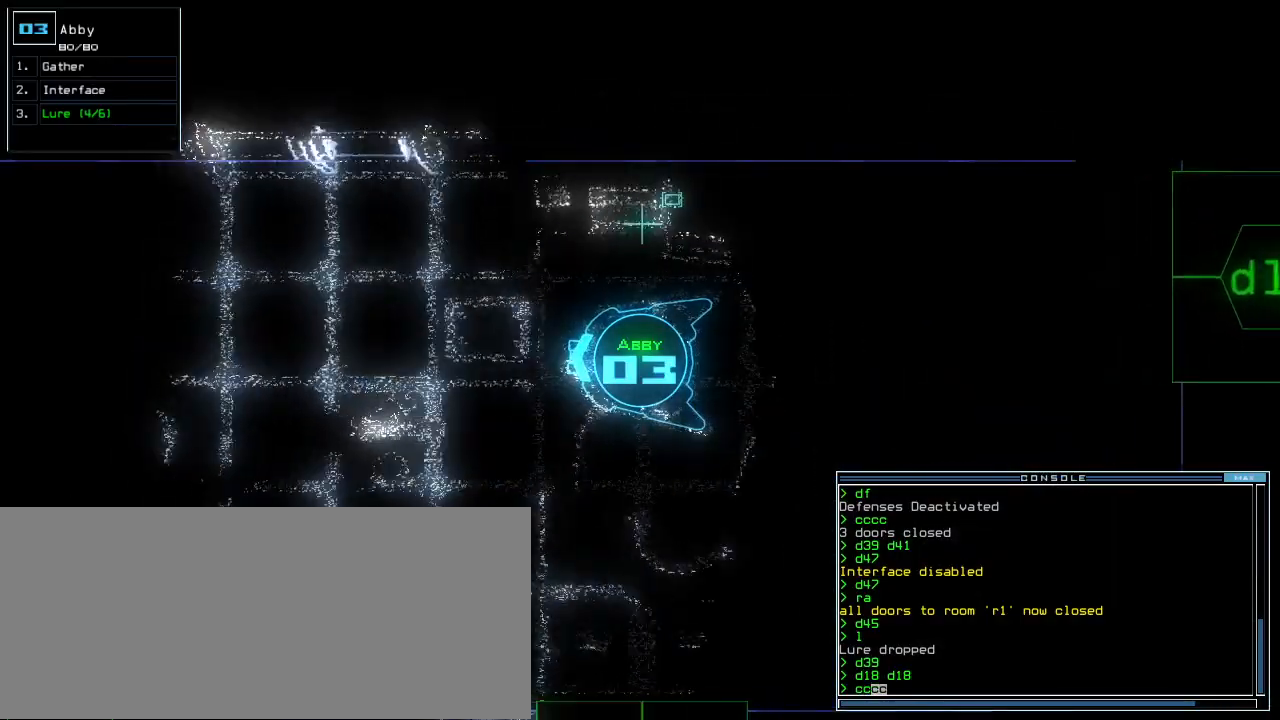
{"keys": [], "events": []}
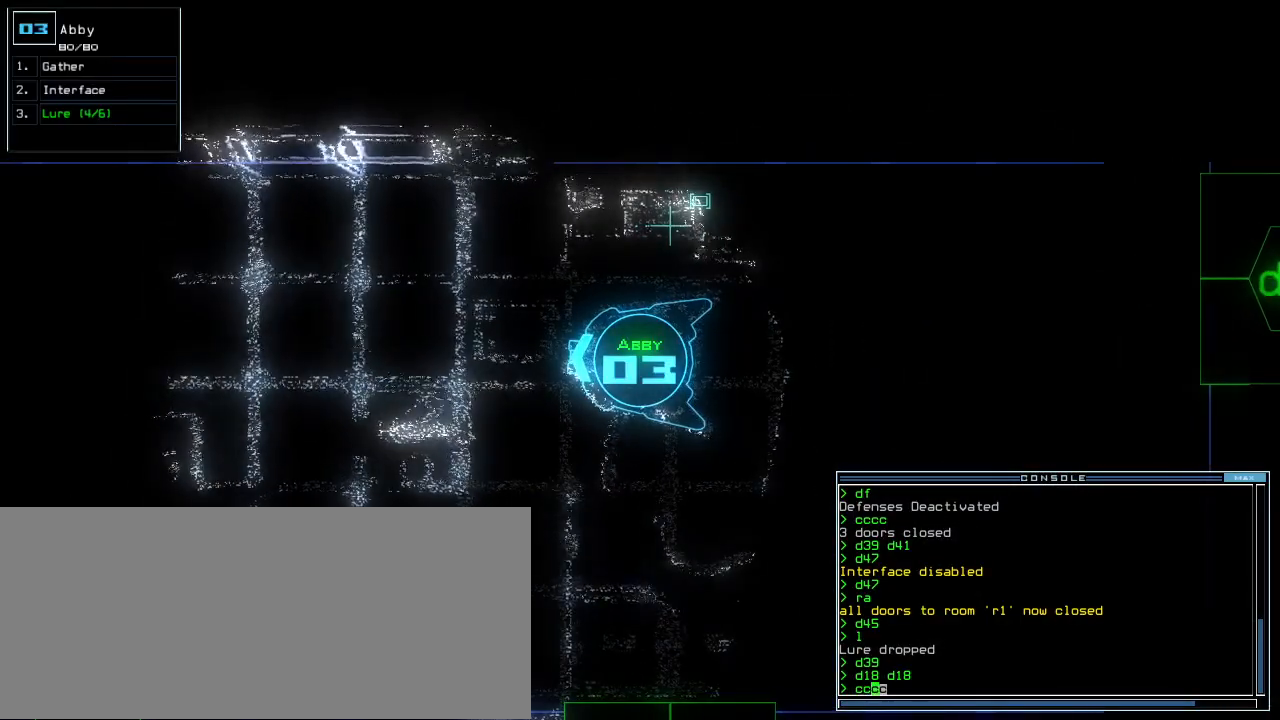
{"keys": [], "events": []}
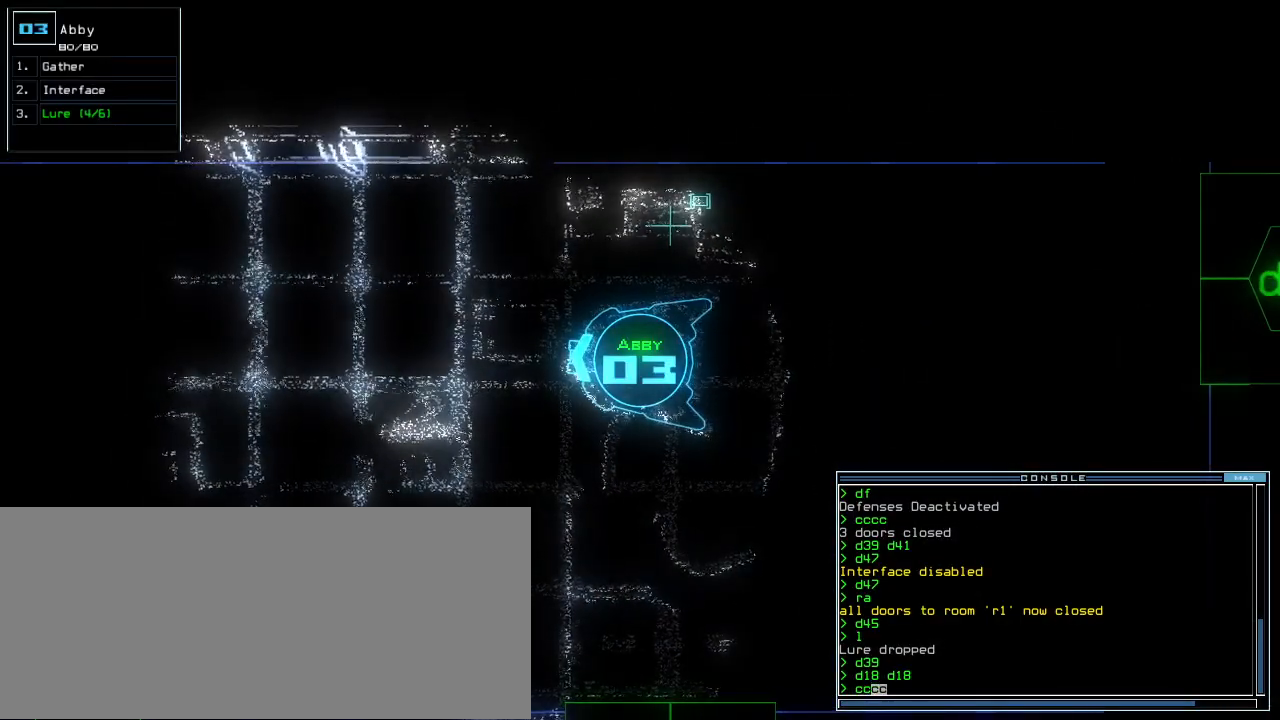
{"keys": [], "events": []}
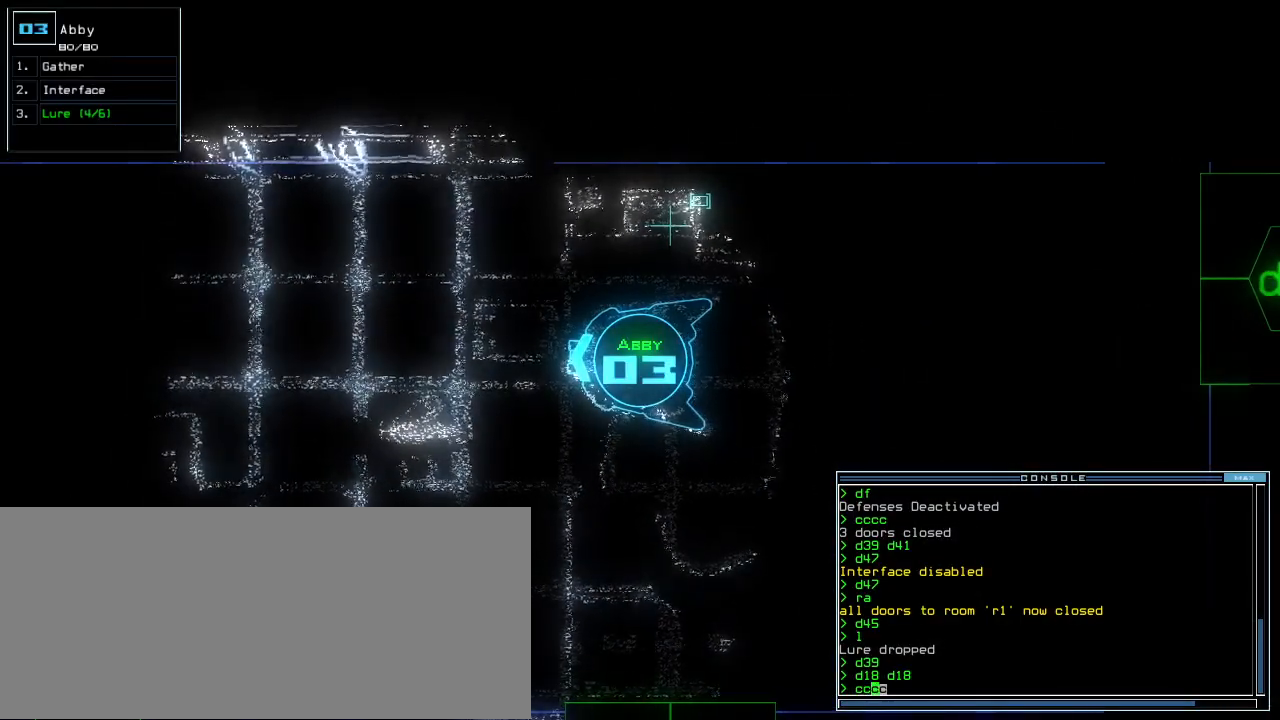
{"keys": [], "events": []}